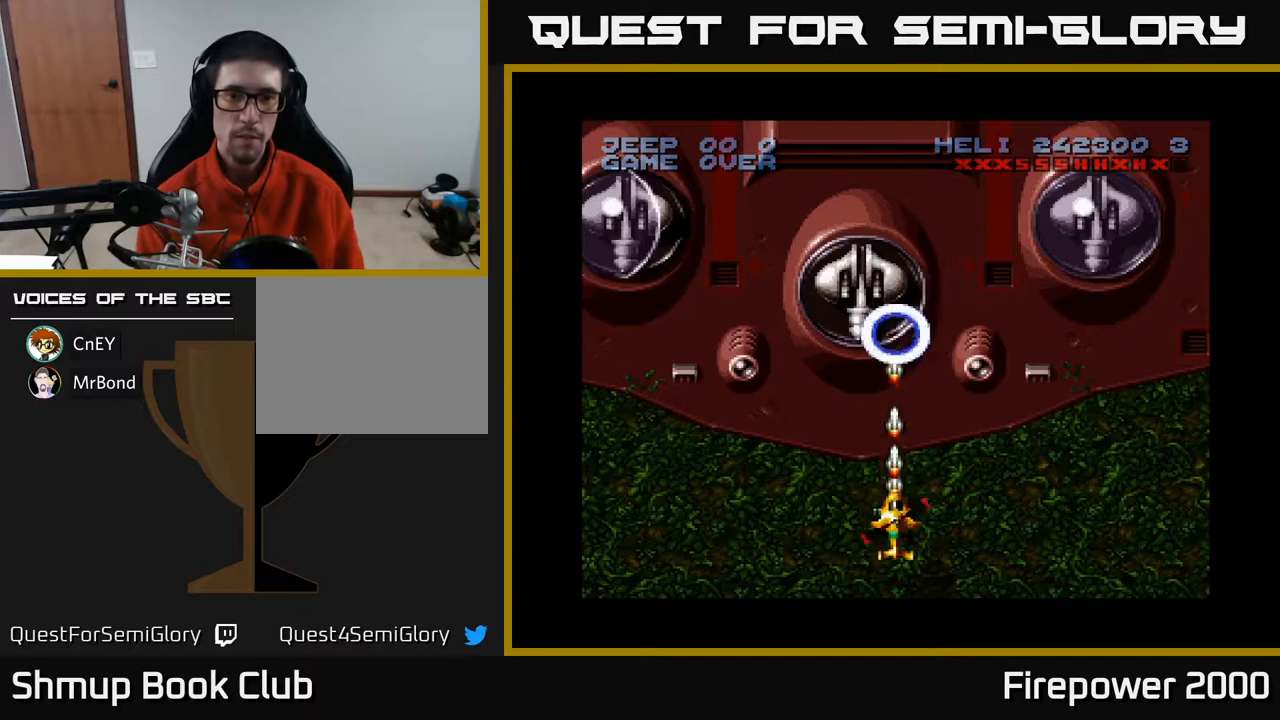
Gameplay with a controller (Xbox layout); each line is a JSON object with the inputs held at the frame after it. "events" lists button and stick changes between this image and that frame as [ms after this image, input, new state], when the widget could be followed in between. Not read: left_stick right_stick.
{"buttons": ["A"], "events": []}
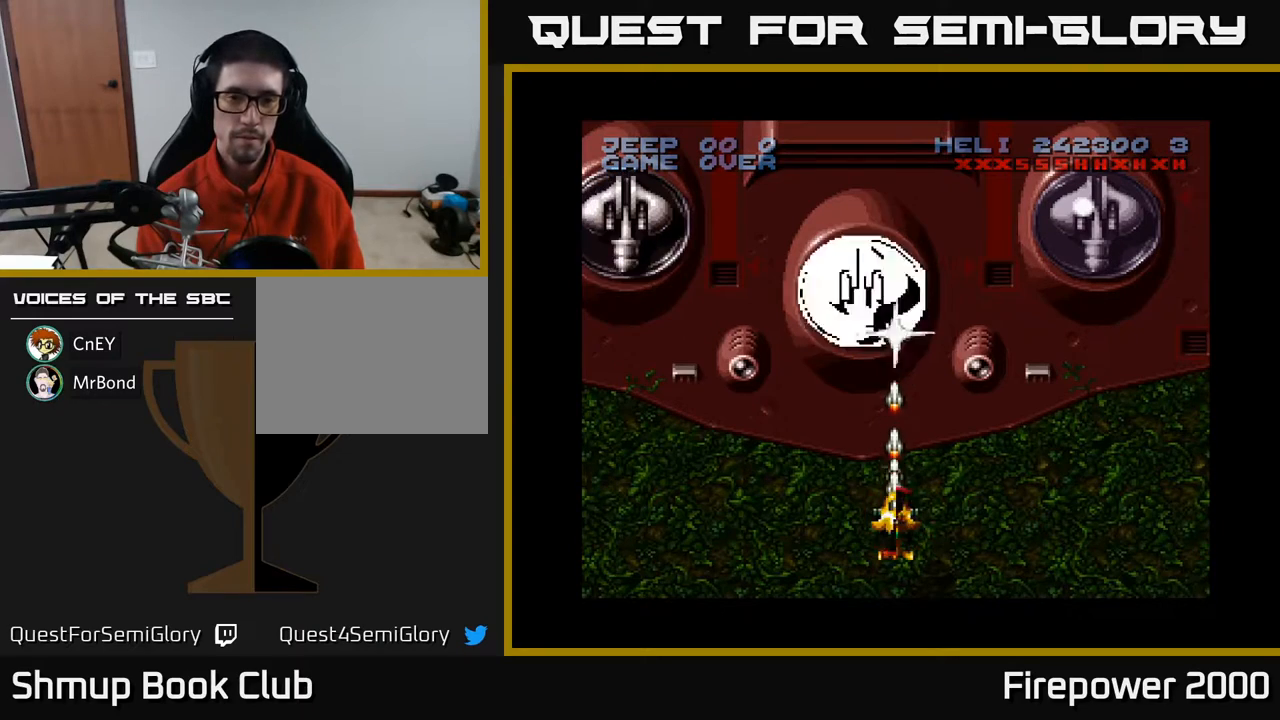
{"buttons": ["A"], "events": []}
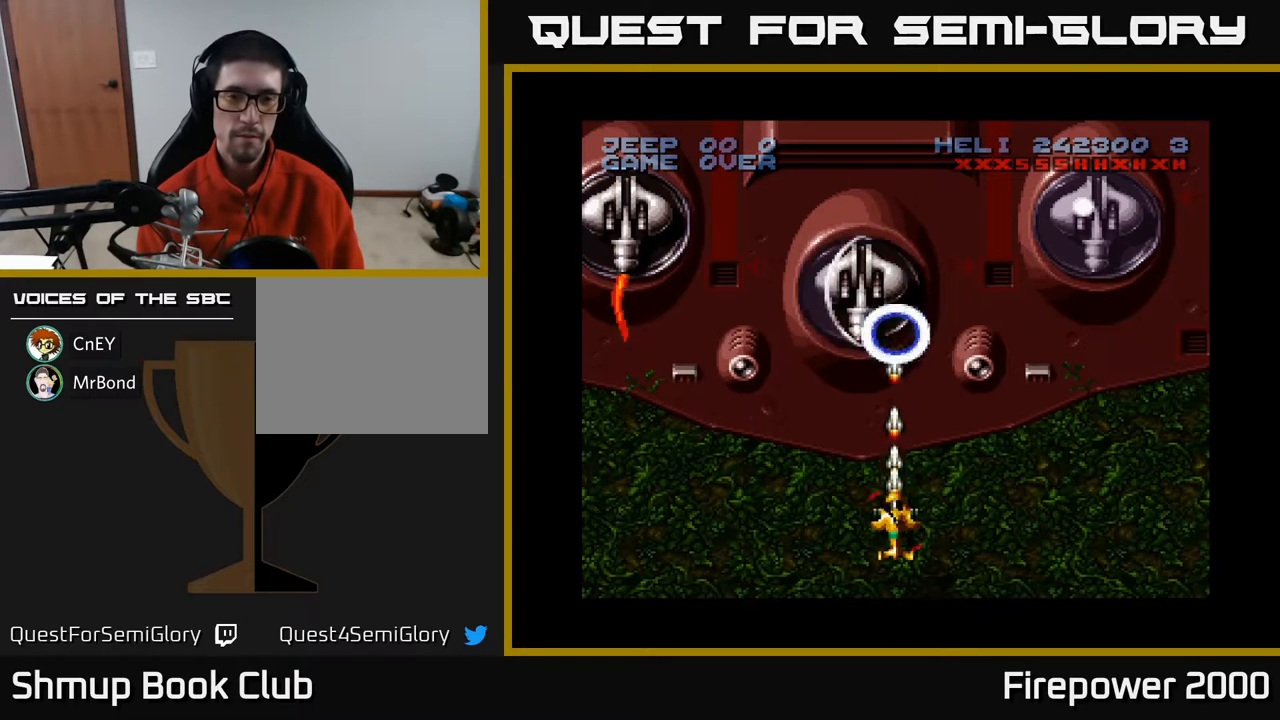
{"buttons": ["A", "DPAD_LEFT"], "events": [[200, "DPAD_DOWN", "down"], [200, "DPAD_LEFT", "down"], [367, "DPAD_DOWN", "up"]]}
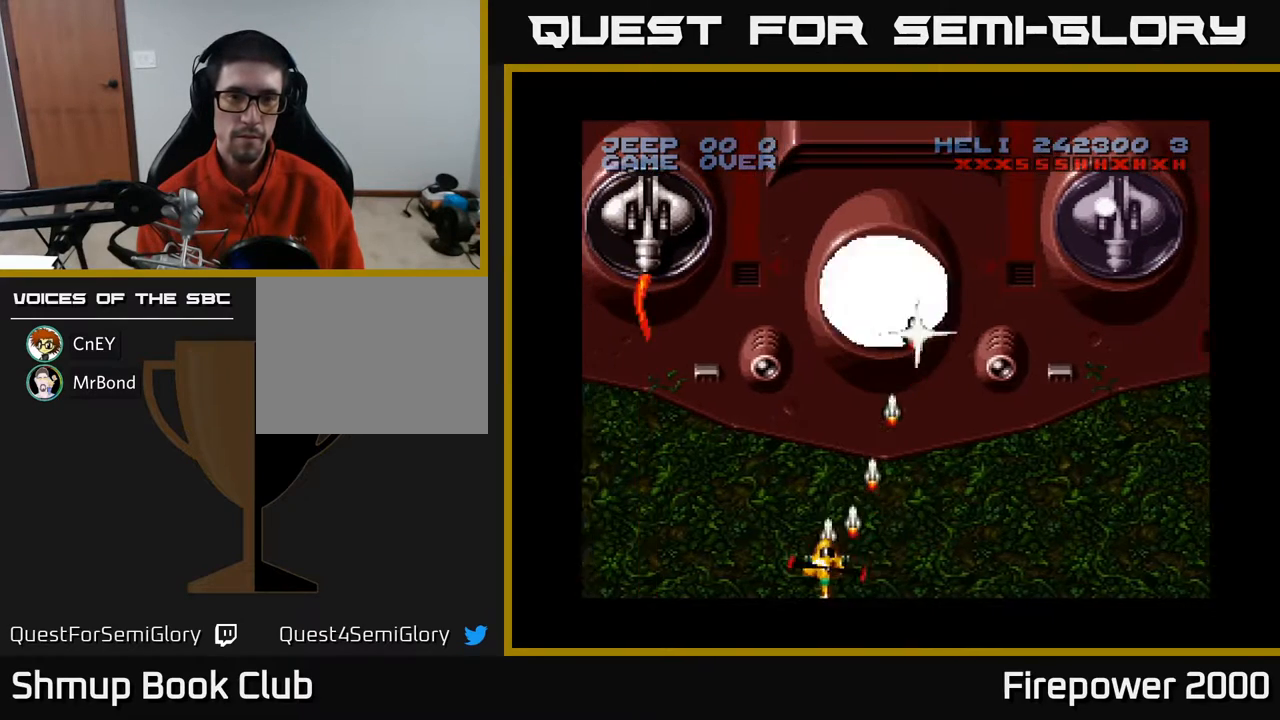
{"buttons": ["A"], "events": [[250, "DPAD_LEFT", "up"], [250, "DPAD_UP", "down"], [383, "DPAD_UP", "up"]]}
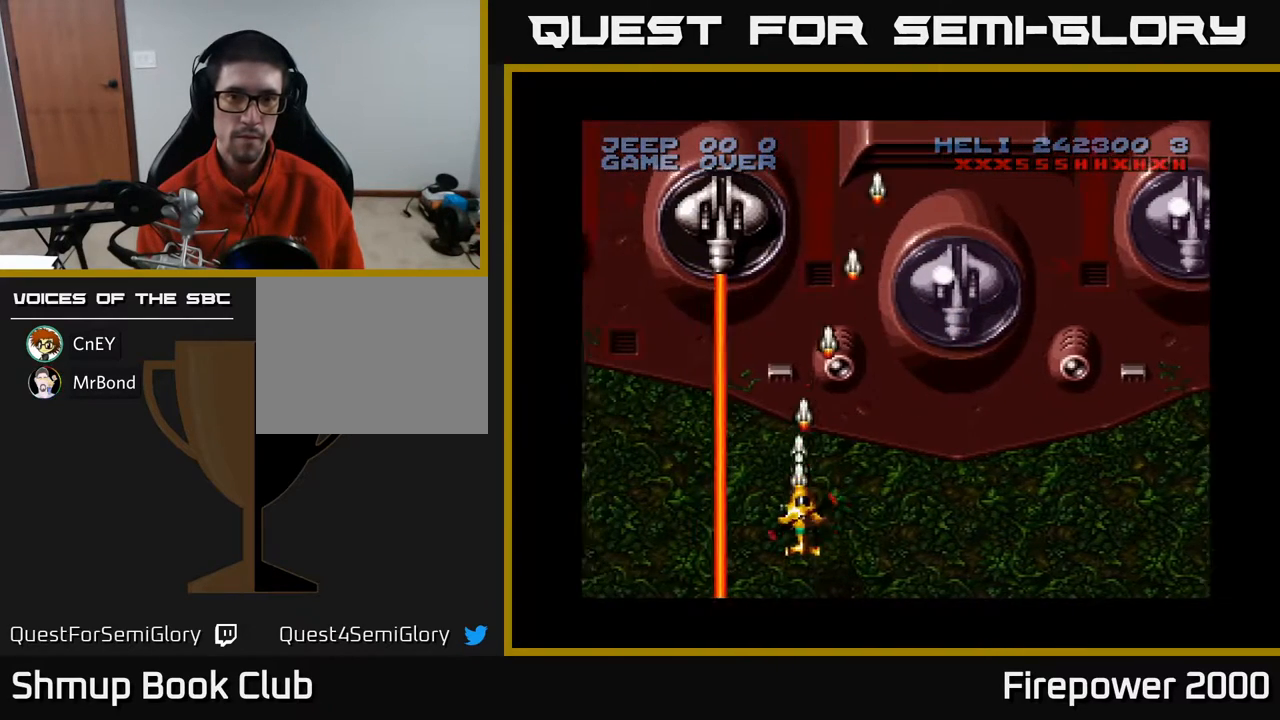
{"buttons": ["A"], "events": [[233, "DPAD_LEFT", "down"], [383, "DPAD_LEFT", "up"]]}
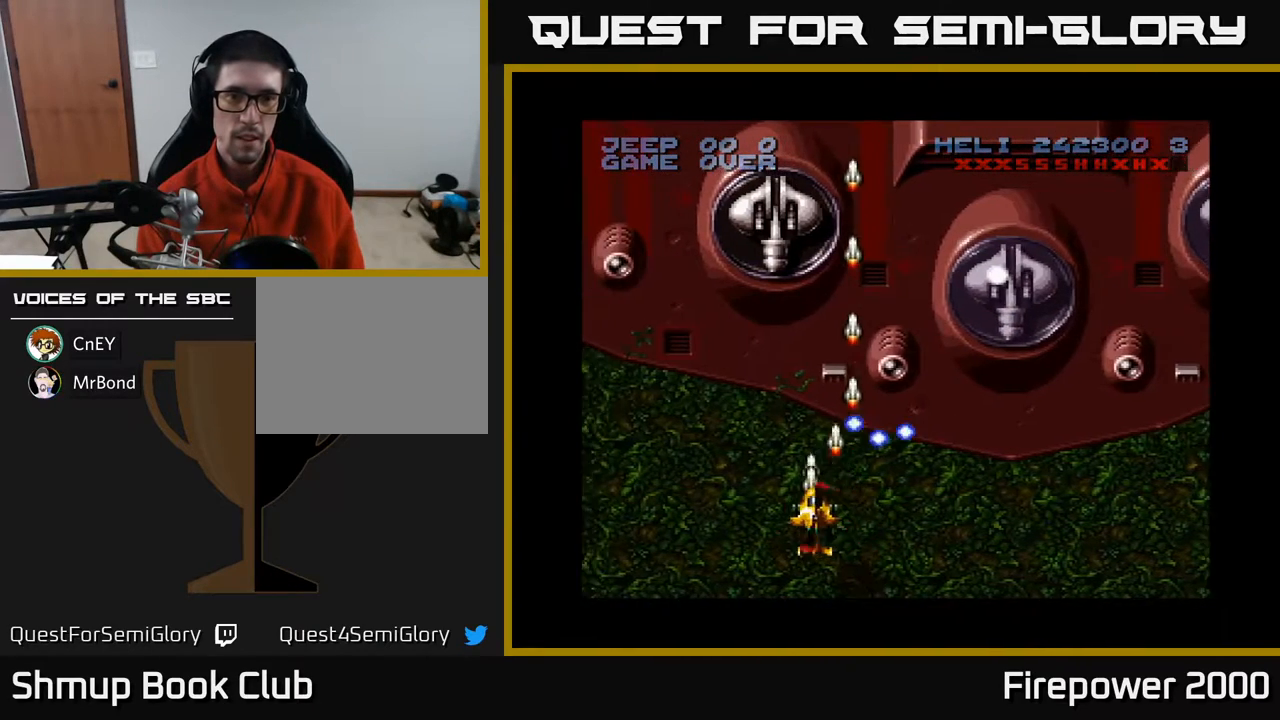
{"buttons": ["A", "DPAD_UP"], "events": [[167, "DPAD_LEFT", "down"], [400, "DPAD_UP", "down"], [500, "DPAD_LEFT", "up"]]}
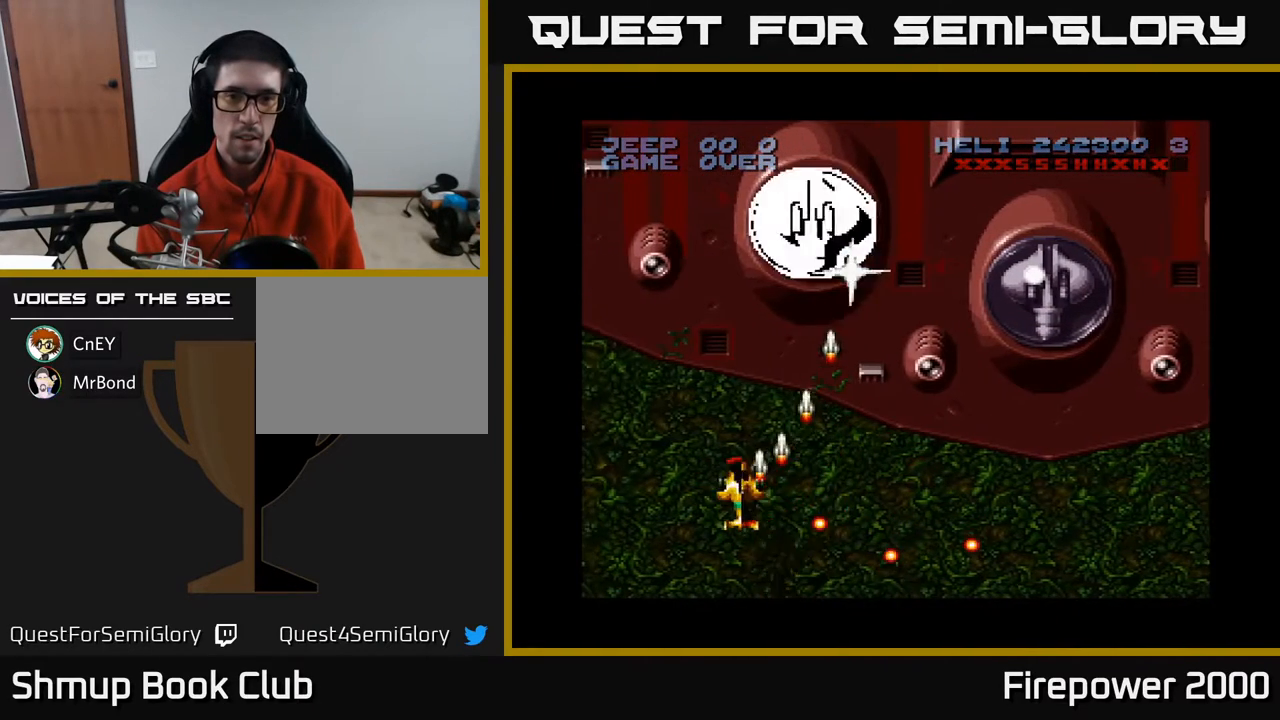
{"buttons": ["A", "DPAD_DOWN"], "events": [[83, "DPAD_RIGHT", "down"], [83, "DPAD_UP", "up"], [217, "DPAD_DOWN", "down"], [383, "DPAD_RIGHT", "up"]]}
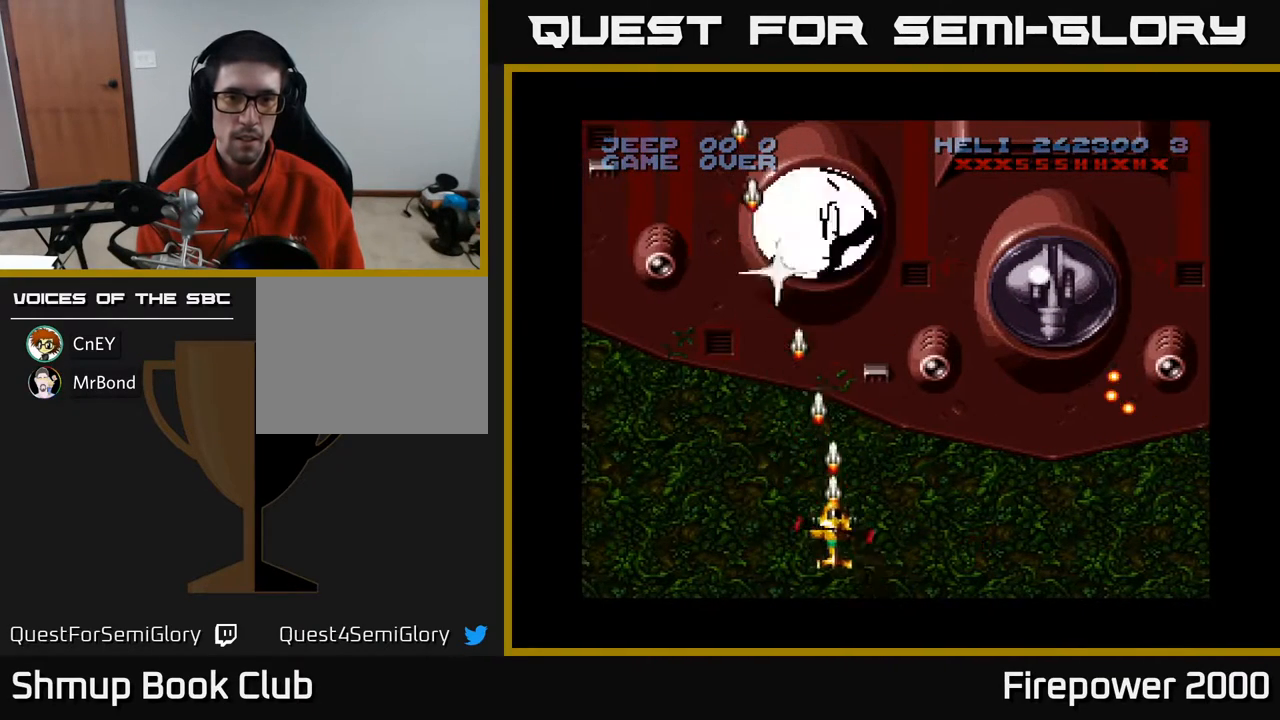
{"buttons": ["A", "DPAD_RIGHT"], "events": [[50, "DPAD_DOWN", "up"], [350, "DPAD_RIGHT", "down"]]}
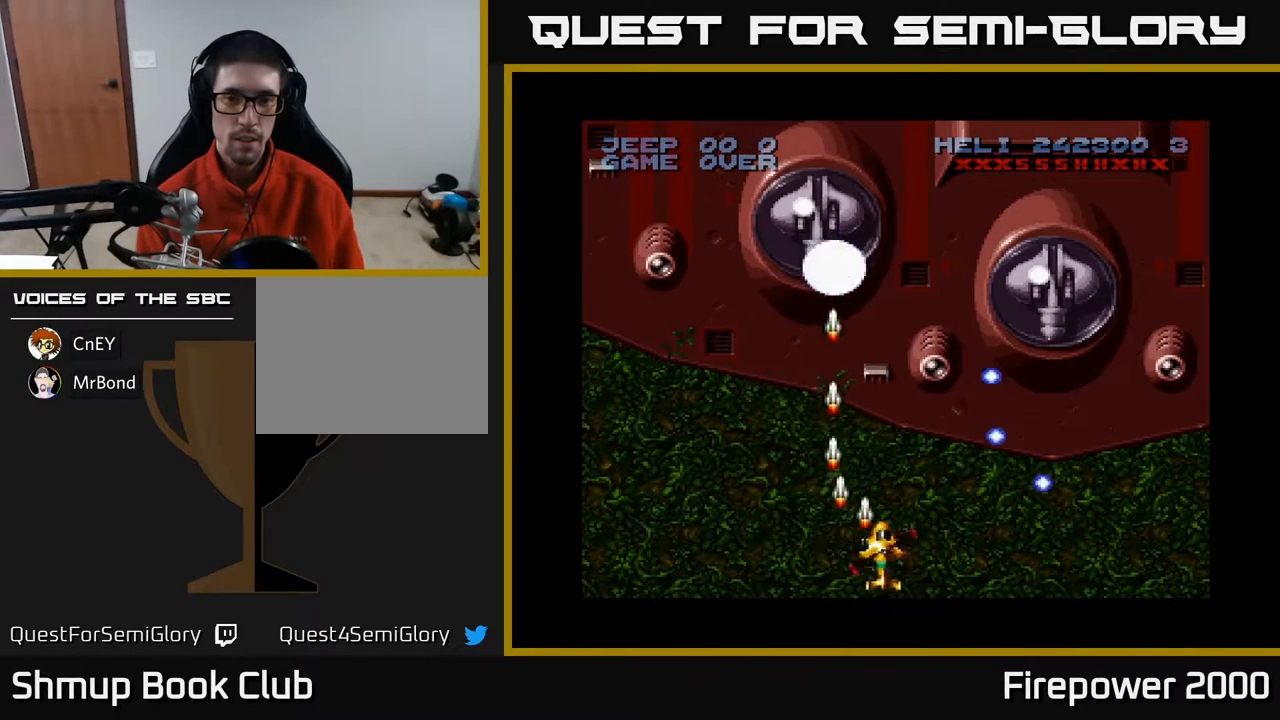
{"buttons": ["A", "DPAD_RIGHT"], "events": [[50, "DPAD_RIGHT", "up"], [300, "DPAD_LEFT", "down"], [317, "DPAD_UP", "down"], [417, "DPAD_LEFT", "up"], [433, "DPAD_UP", "up"], [450, "DPAD_RIGHT", "down"]]}
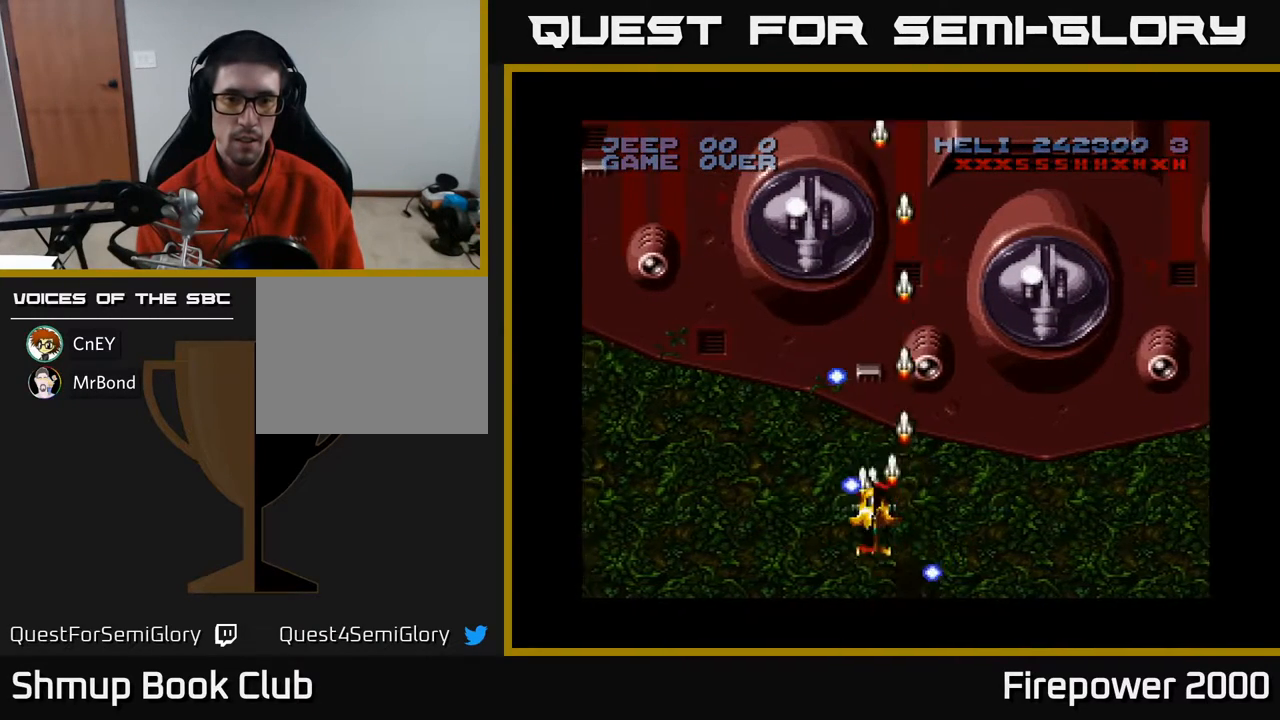
{"buttons": ["A", "DPAD_DOWN"], "events": [[450, "DPAD_DOWN", "down"], [483, "DPAD_RIGHT", "up"]]}
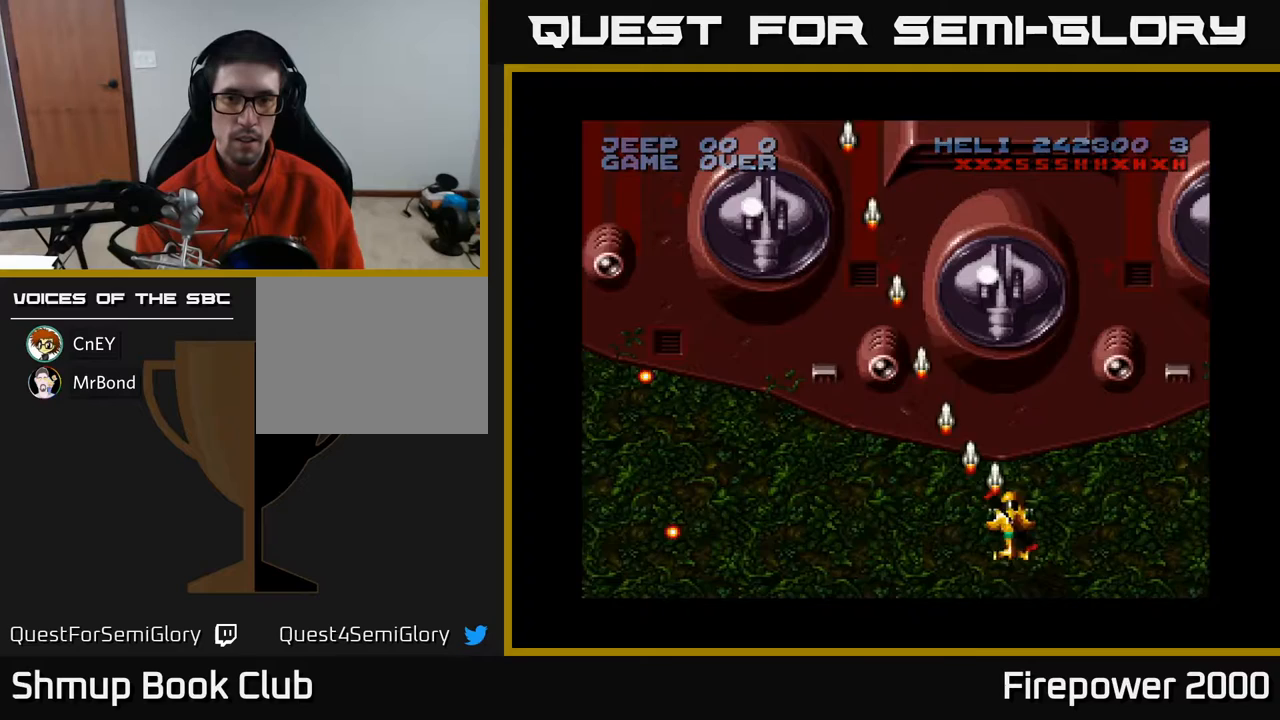
{"buttons": ["A"], "events": [[150, "DPAD_DOWN", "up"], [333, "DPAD_RIGHT", "down"], [383, "DPAD_RIGHT", "up"]]}
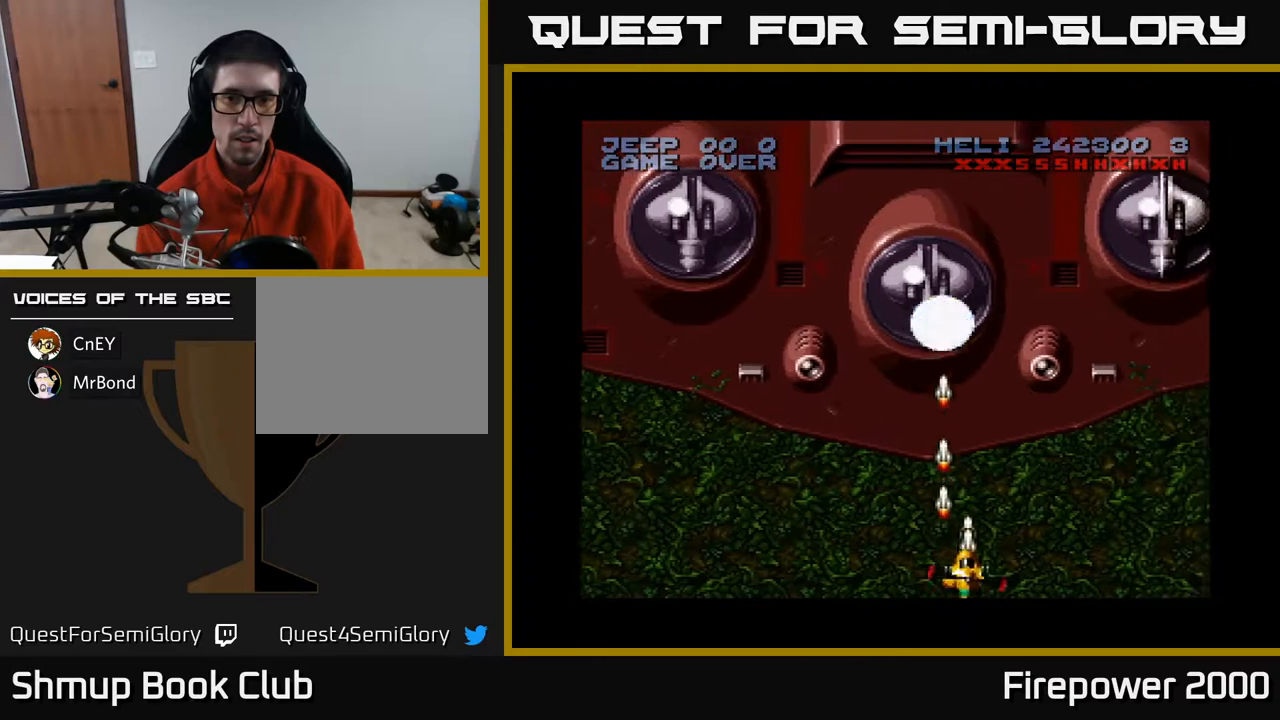
{"buttons": ["A", "DPAD_UP"], "events": [[433, "DPAD_UP", "down"]]}
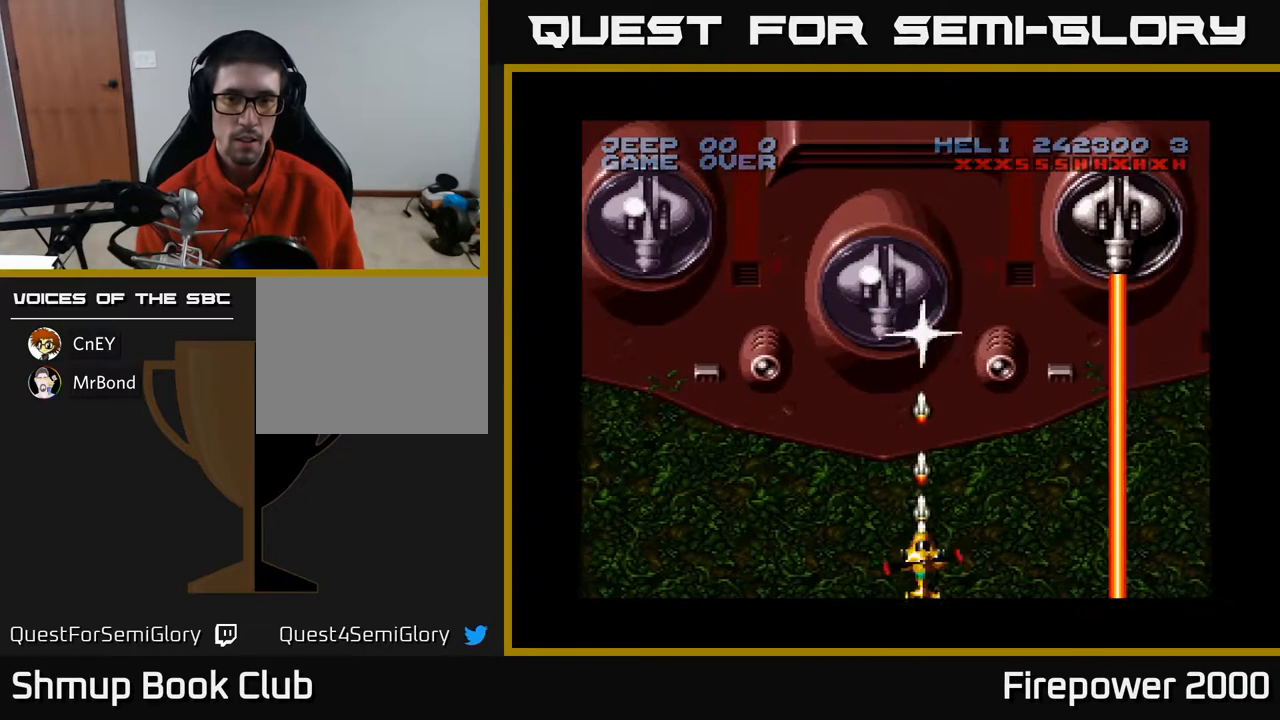
{"buttons": ["A"], "events": [[83, "DPAD_UP", "up"]]}
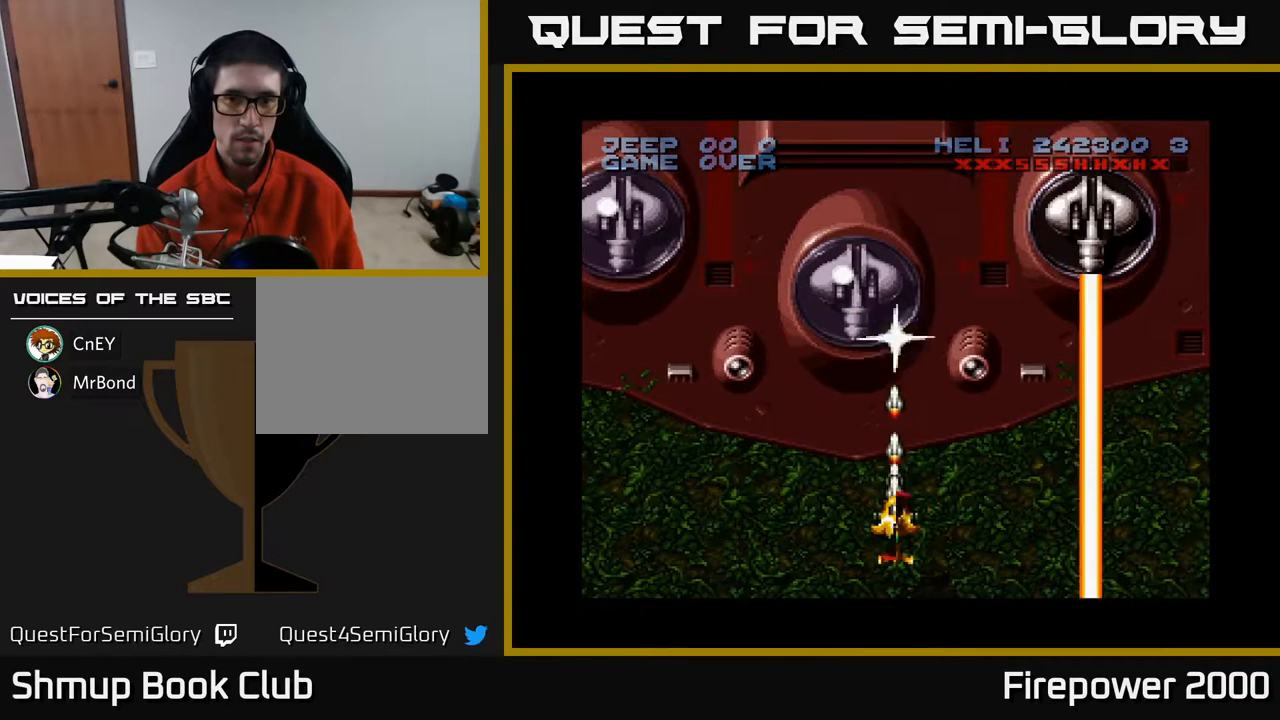
{"buttons": ["A"], "events": []}
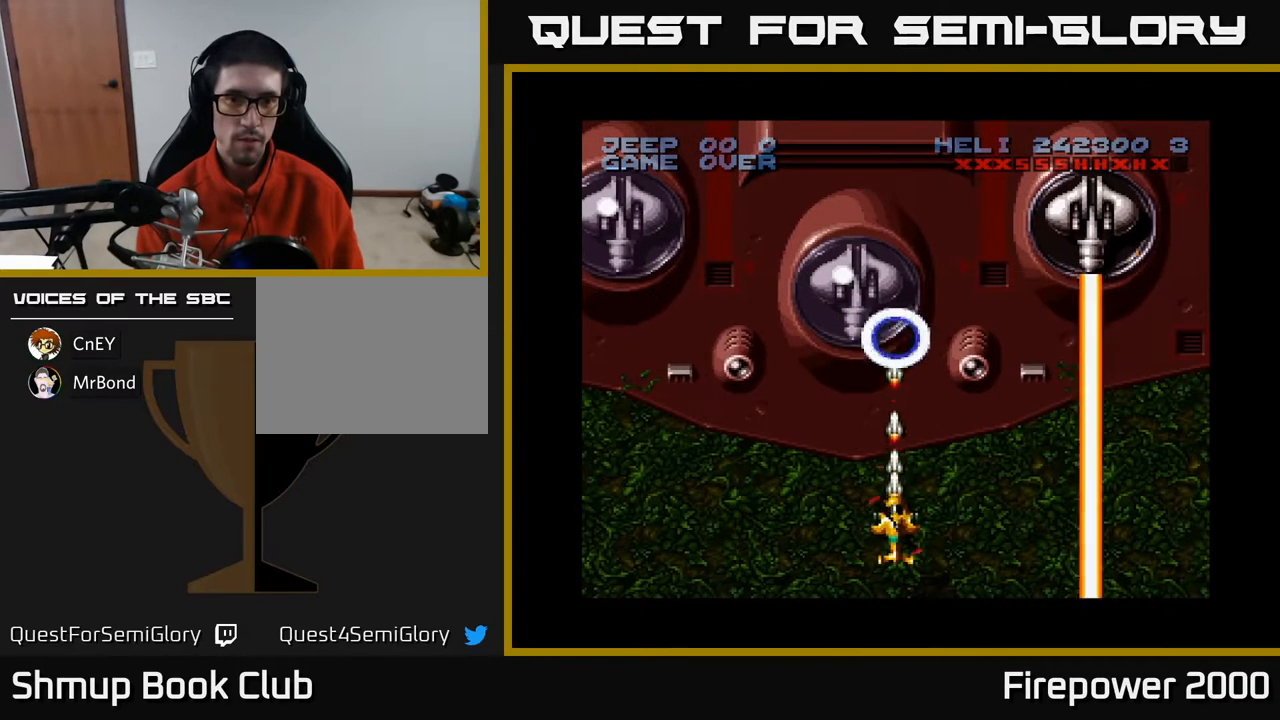
{"buttons": ["A"], "events": []}
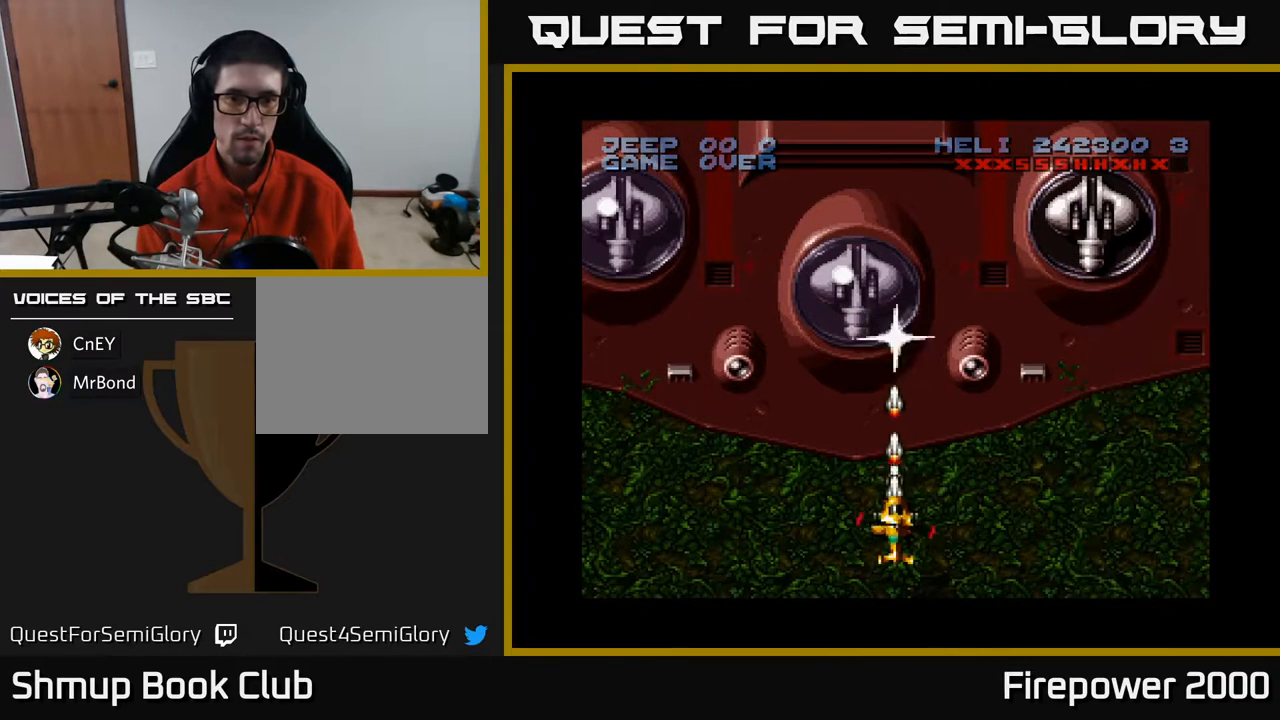
{"buttons": ["A"], "events": []}
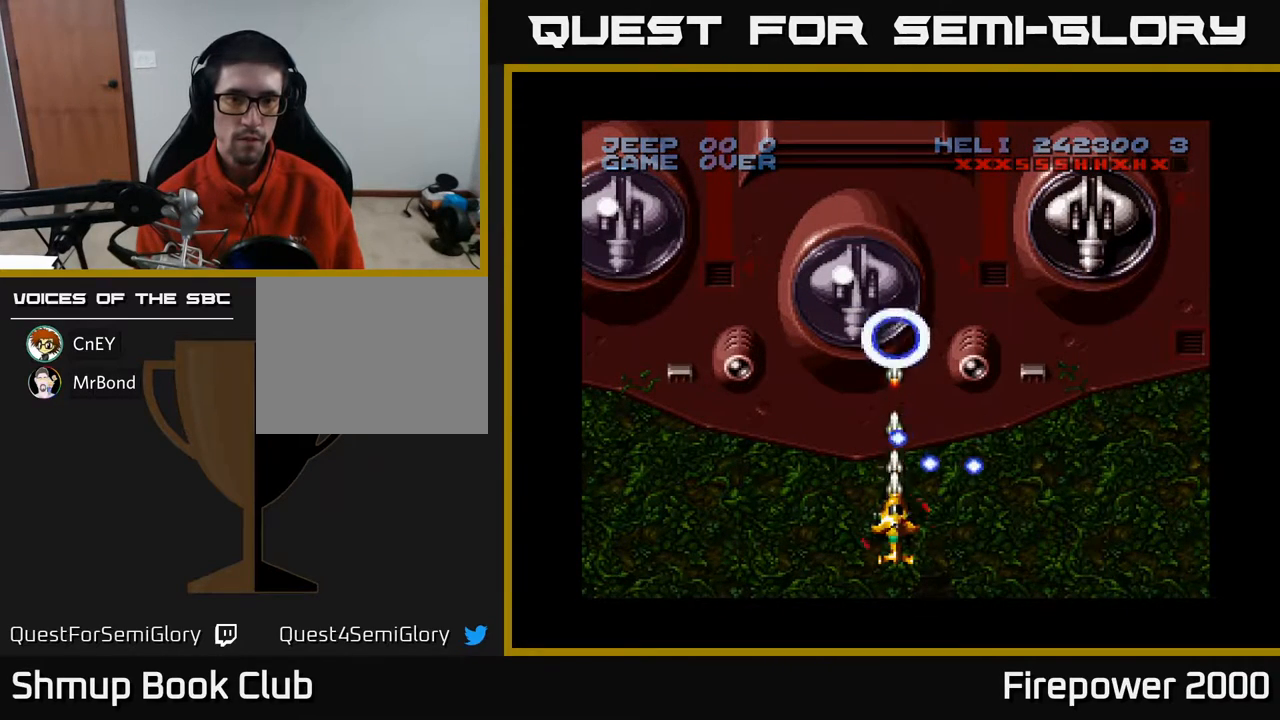
{"buttons": ["A"], "events": [[17, "DPAD_LEFT", "down"], [183, "DPAD_LEFT", "up"], [200, "DPAD_DOWN", "down"], [283, "DPAD_DOWN", "up"]]}
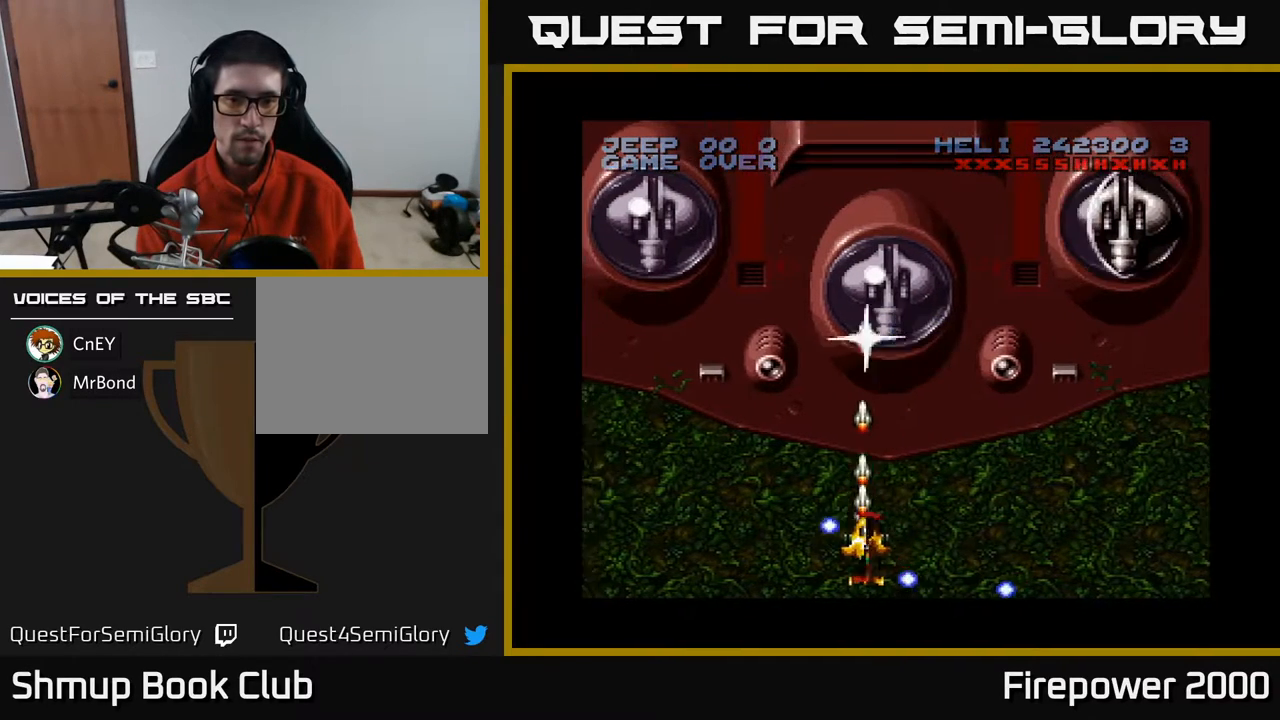
{"buttons": ["A"], "events": [[167, "DPAD_LEFT", "down"], [283, "DPAD_LEFT", "up"]]}
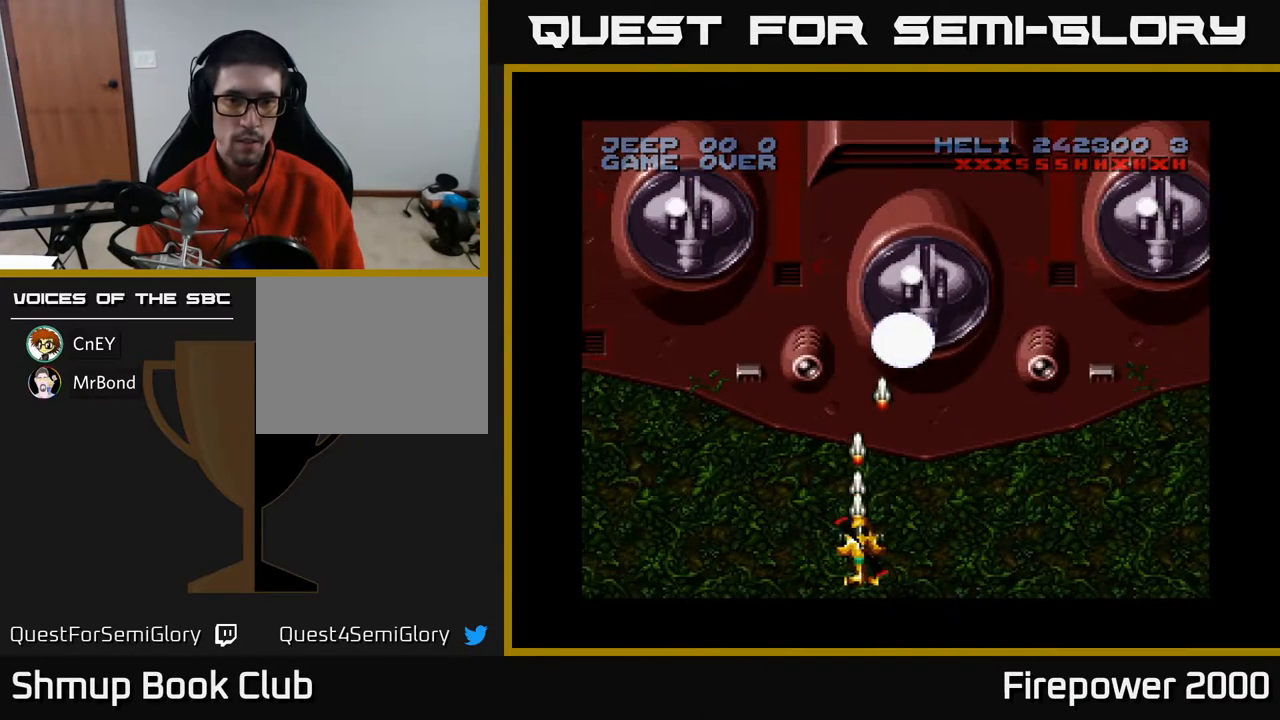
{"buttons": ["A"], "events": [[317, "DPAD_RIGHT", "down"], [383, "DPAD_RIGHT", "up"]]}
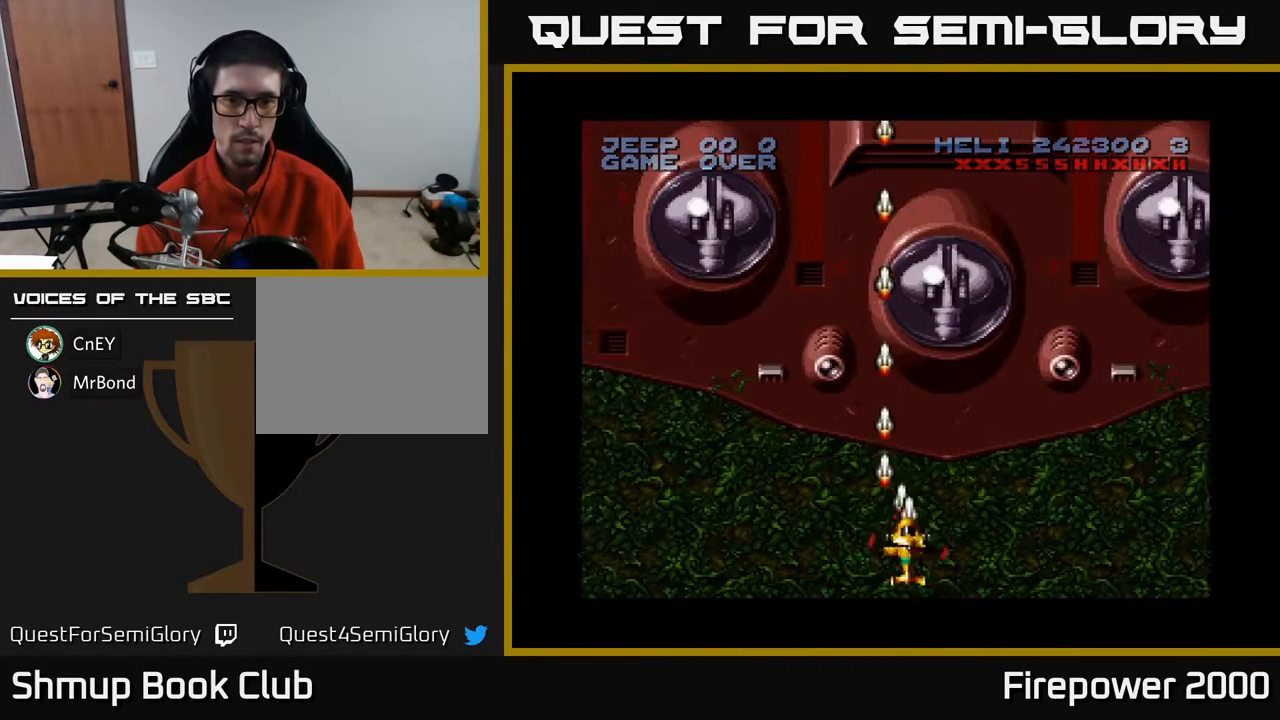
{"buttons": ["A"], "events": []}
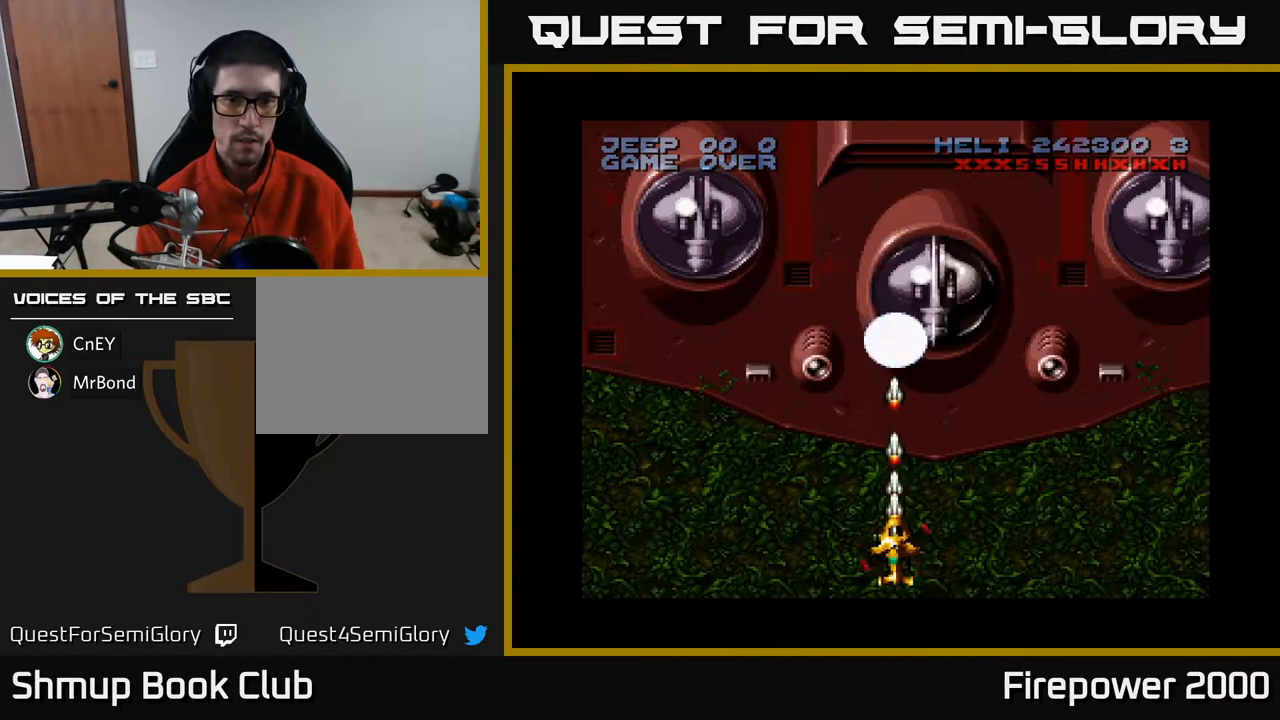
{"buttons": ["A"], "events": []}
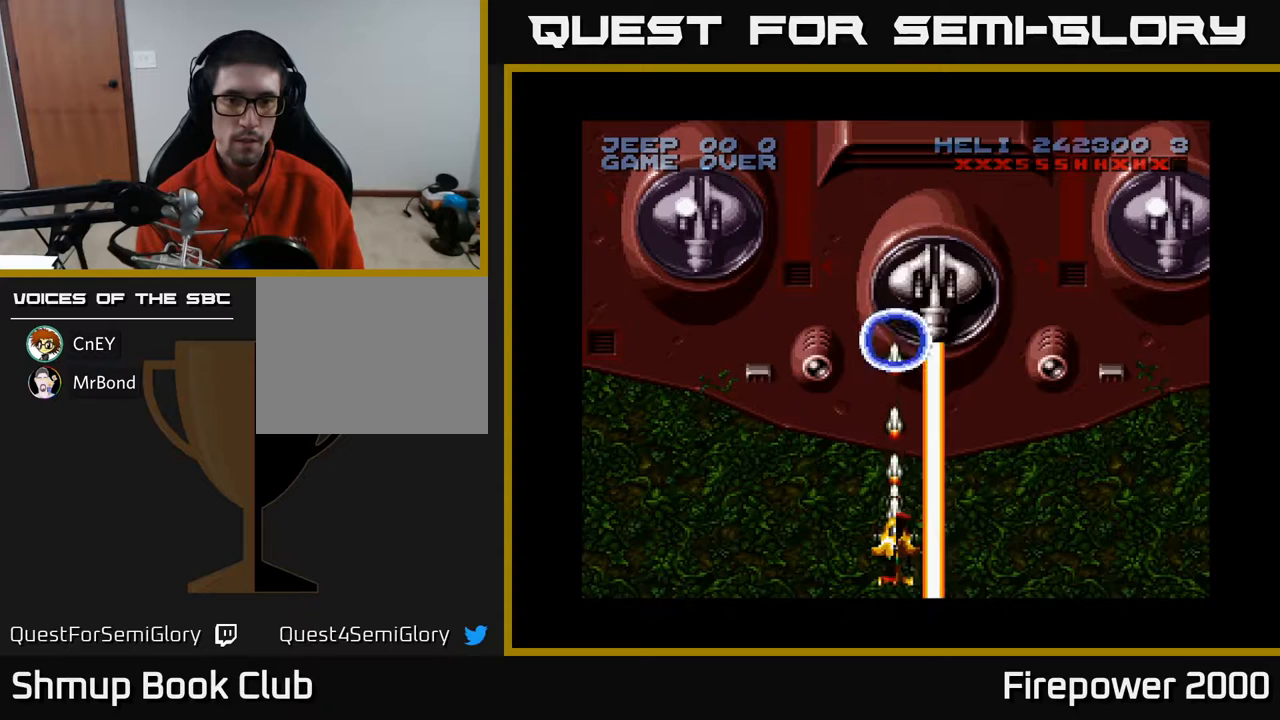
{"buttons": ["A"], "events": [[217, "X", "down"], [333, "X", "up"]]}
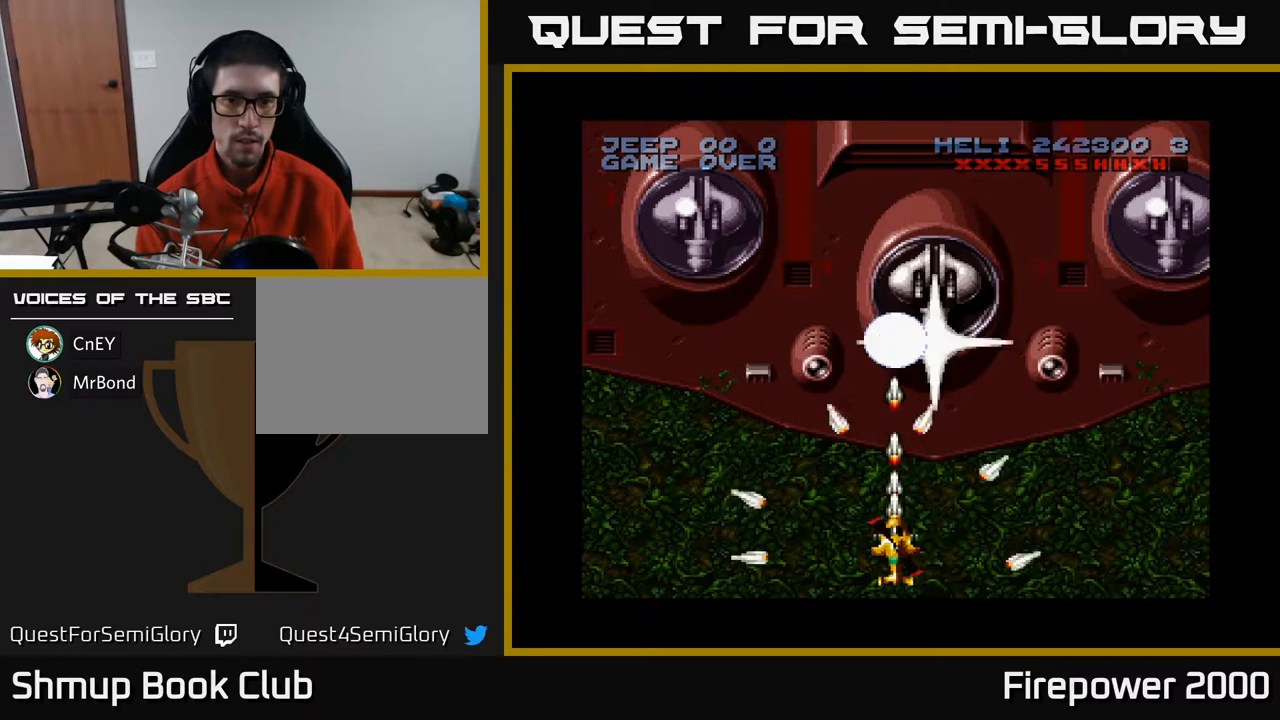
{"buttons": ["A"], "events": []}
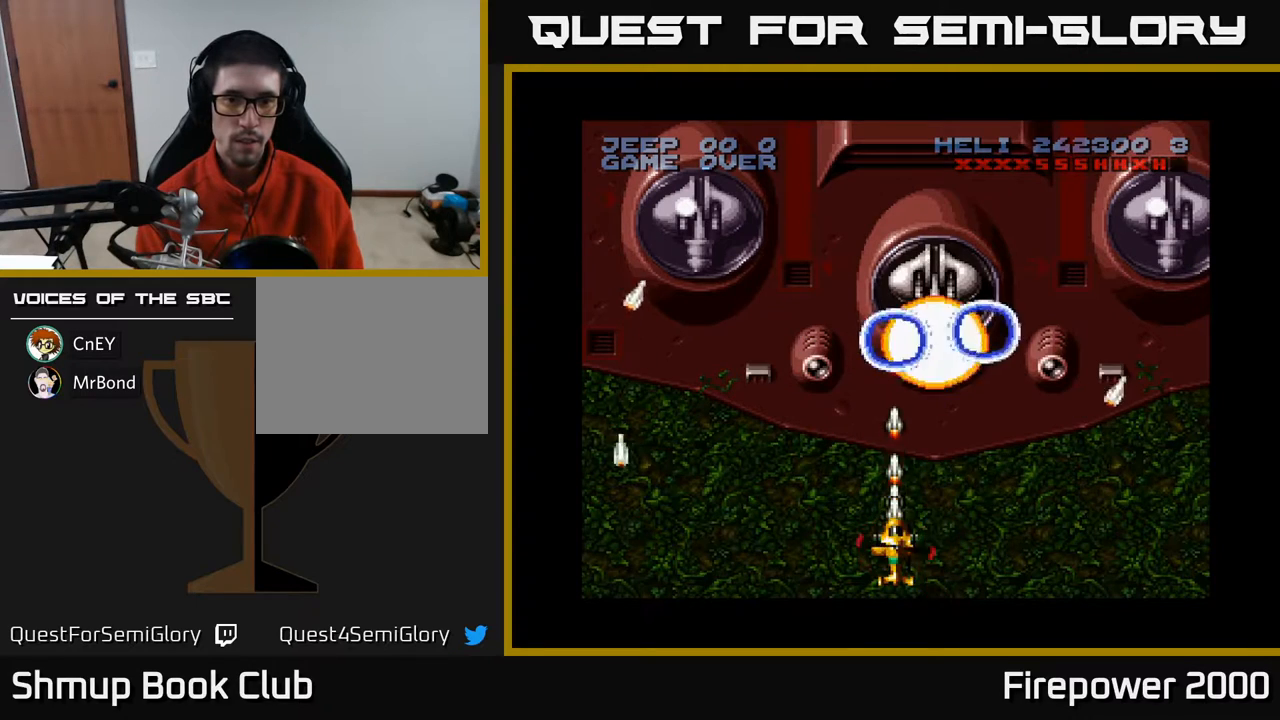
{"buttons": ["A"], "events": []}
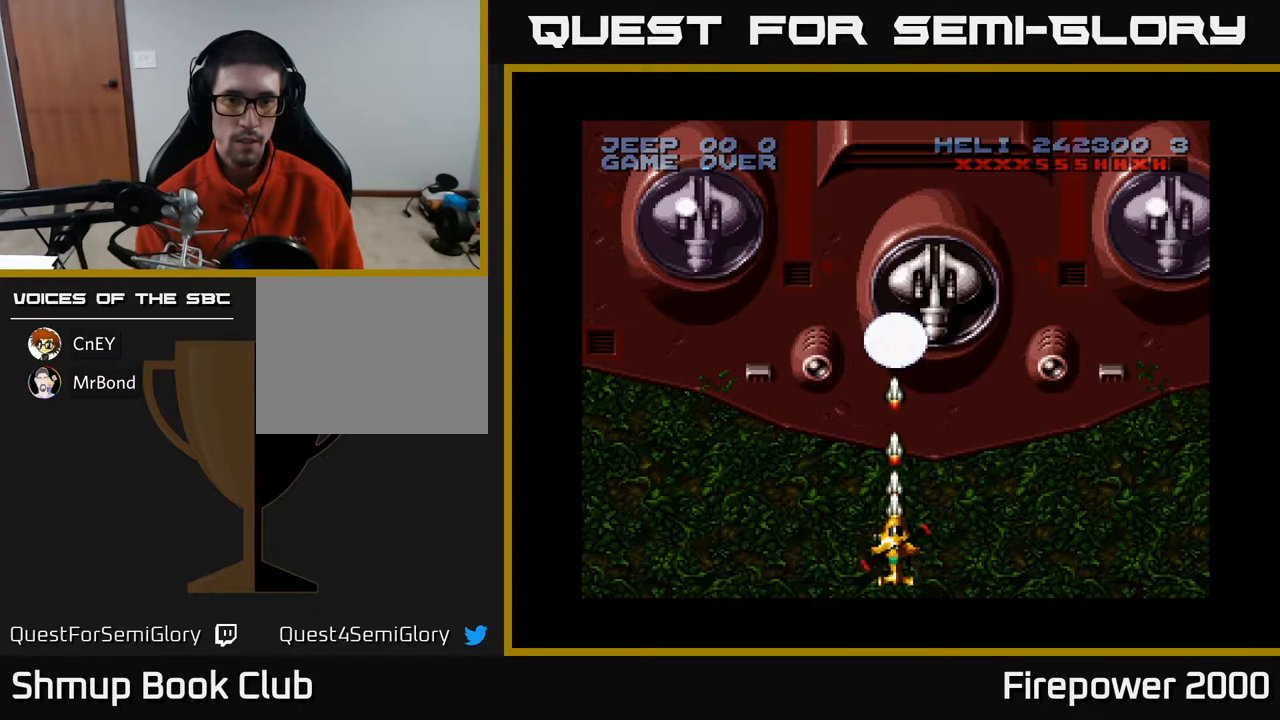
{"buttons": ["A"], "events": []}
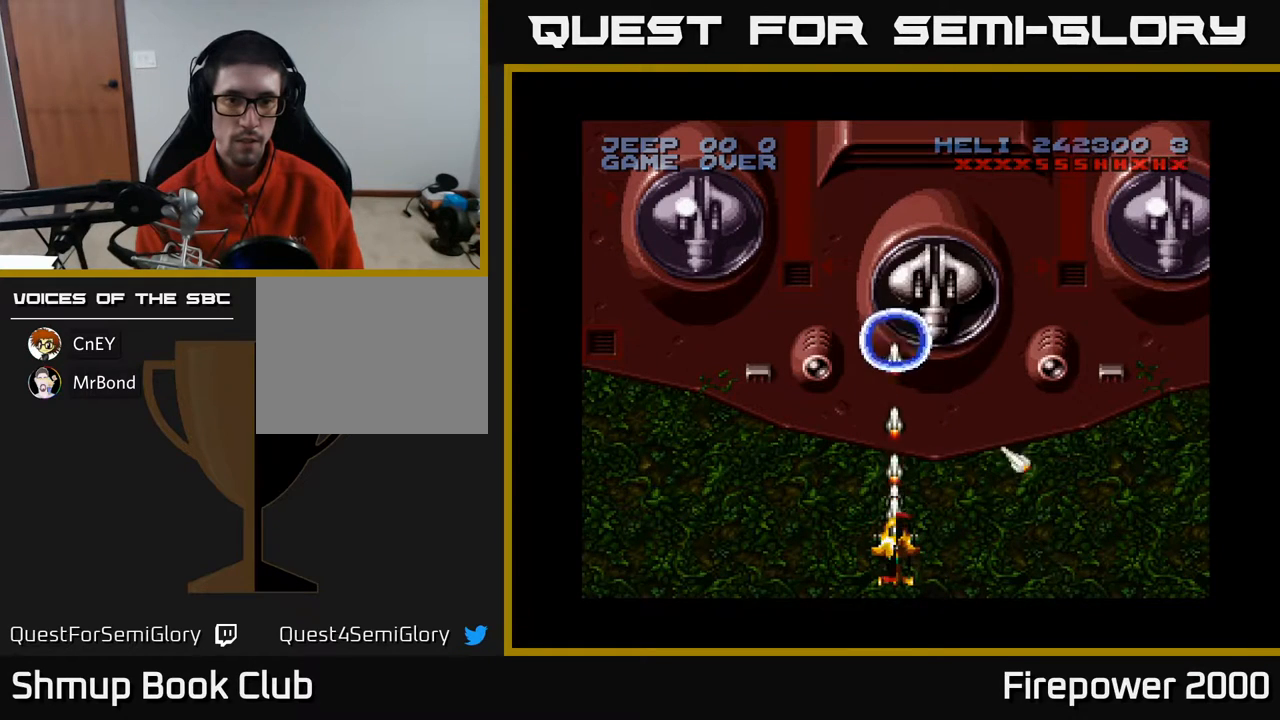
{"buttons": ["A"], "events": []}